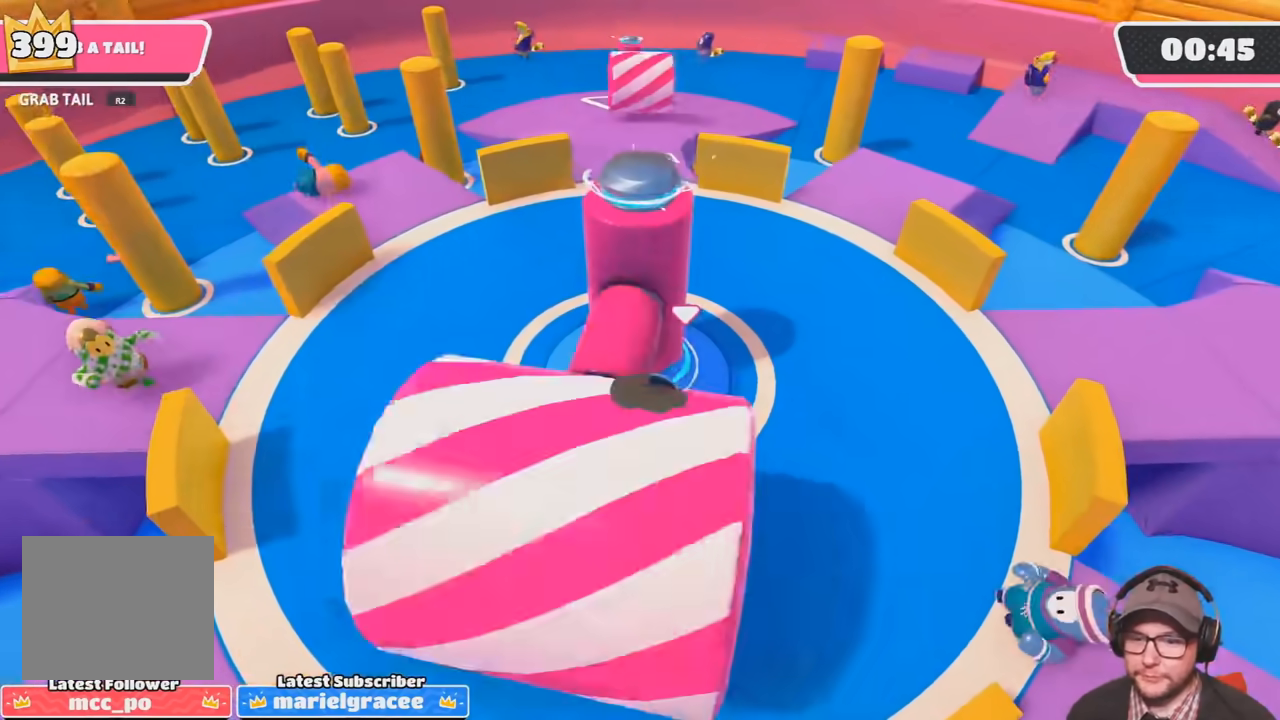
Gameplay with a controller (PlayStation layout); each line is a JSON object with the inputs held at the frame after it. "events" lists button and stick changes between this image and that frame as [ms after this image, input, new state], when the widget could be followed in between. Not read: R3.
{"buttons": [], "left_stick": "left", "right_stick": "center", "events": [[234, "right_stick", "left"], [334, "left_stick", "left"], [367, "right_stick", "center"]]}
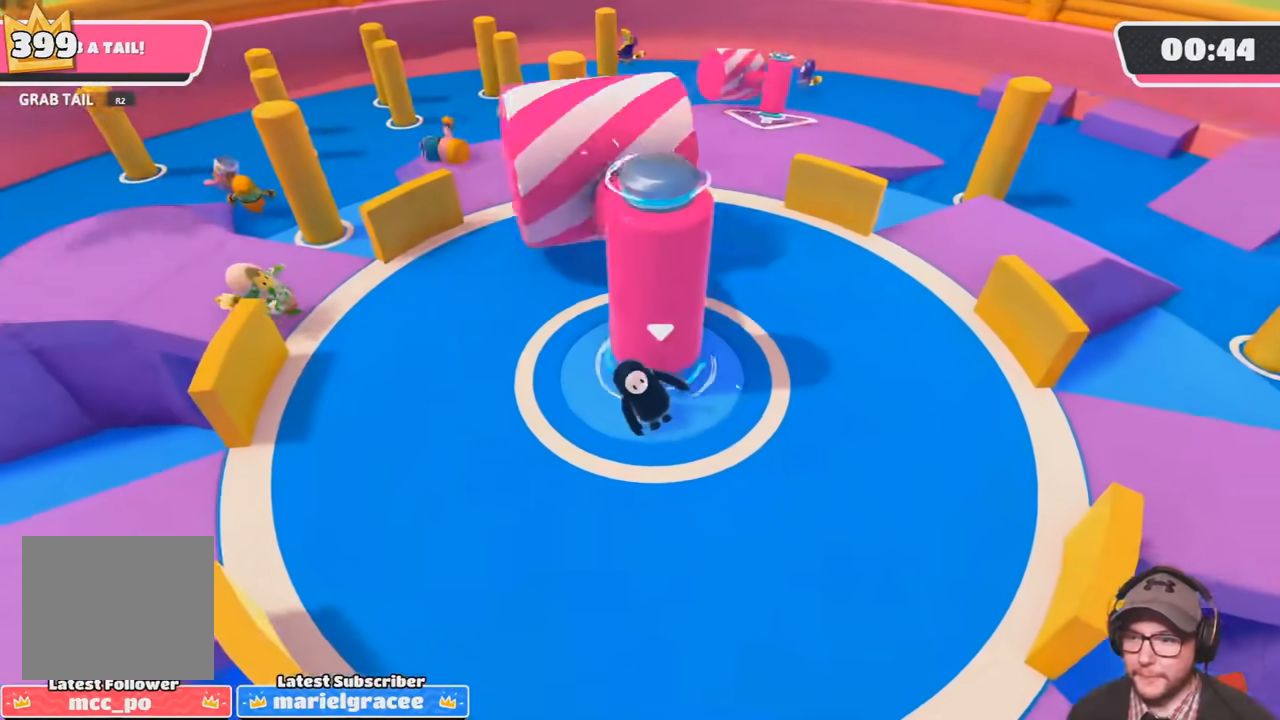
{"buttons": [], "left_stick": "center", "right_stick": "center", "events": [[66, "left_stick", "center"]]}
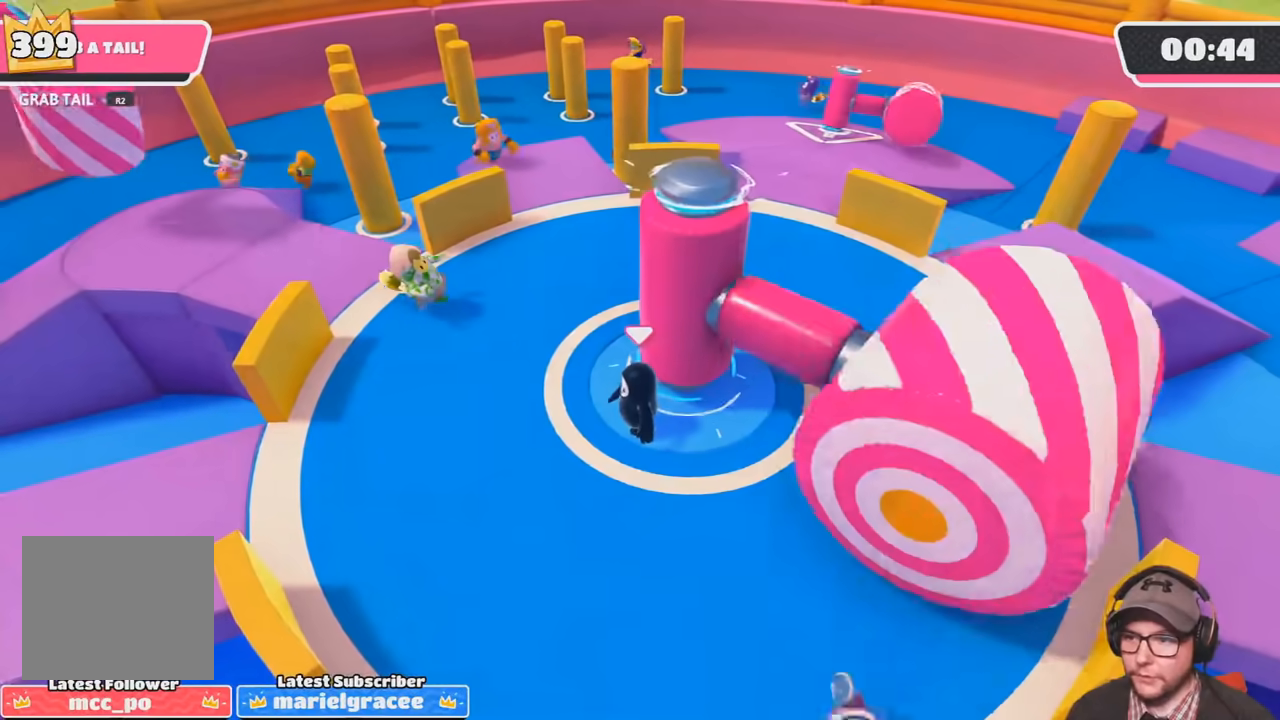
{"buttons": [], "left_stick": "up-right", "right_stick": "center", "events": [[67, "left_stick", "left"], [134, "left_stick", "up-left"], [367, "left_stick", "up"], [501, "left_stick", "up-right"]]}
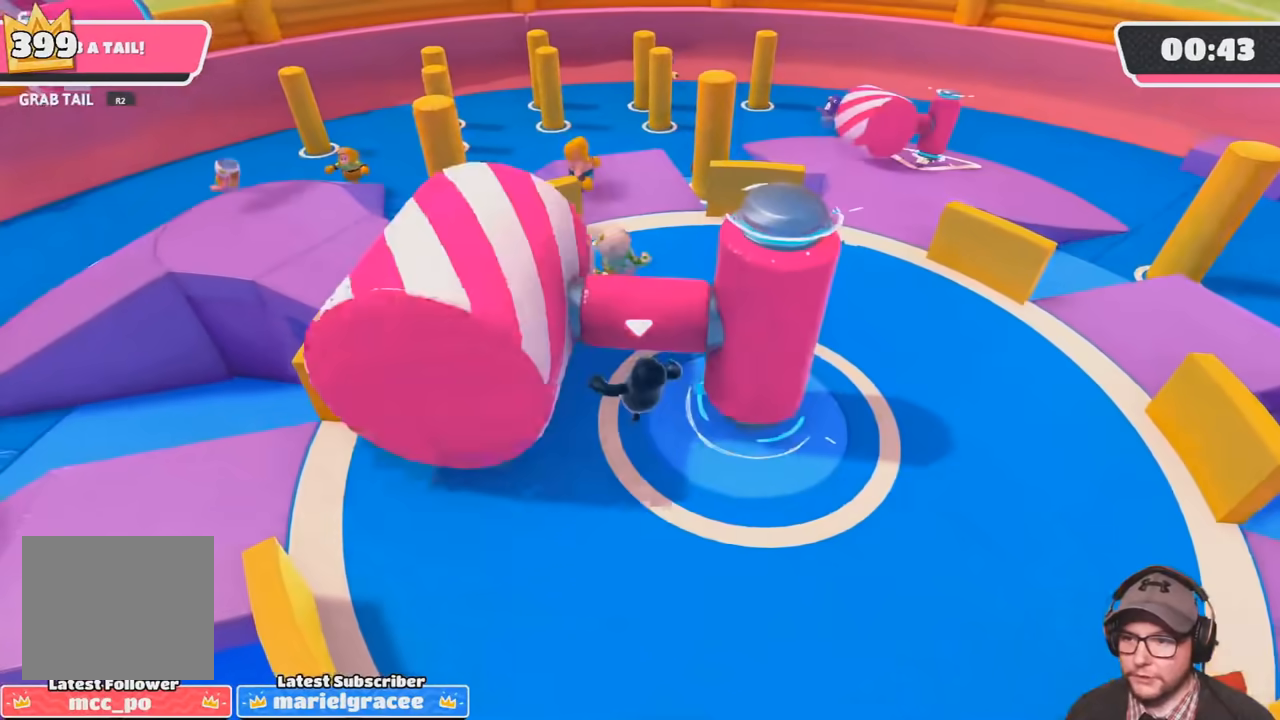
{"buttons": [], "left_stick": "up-right", "right_stick": "center", "events": [[33, "right_stick", "right"], [233, "right_stick", "center"]]}
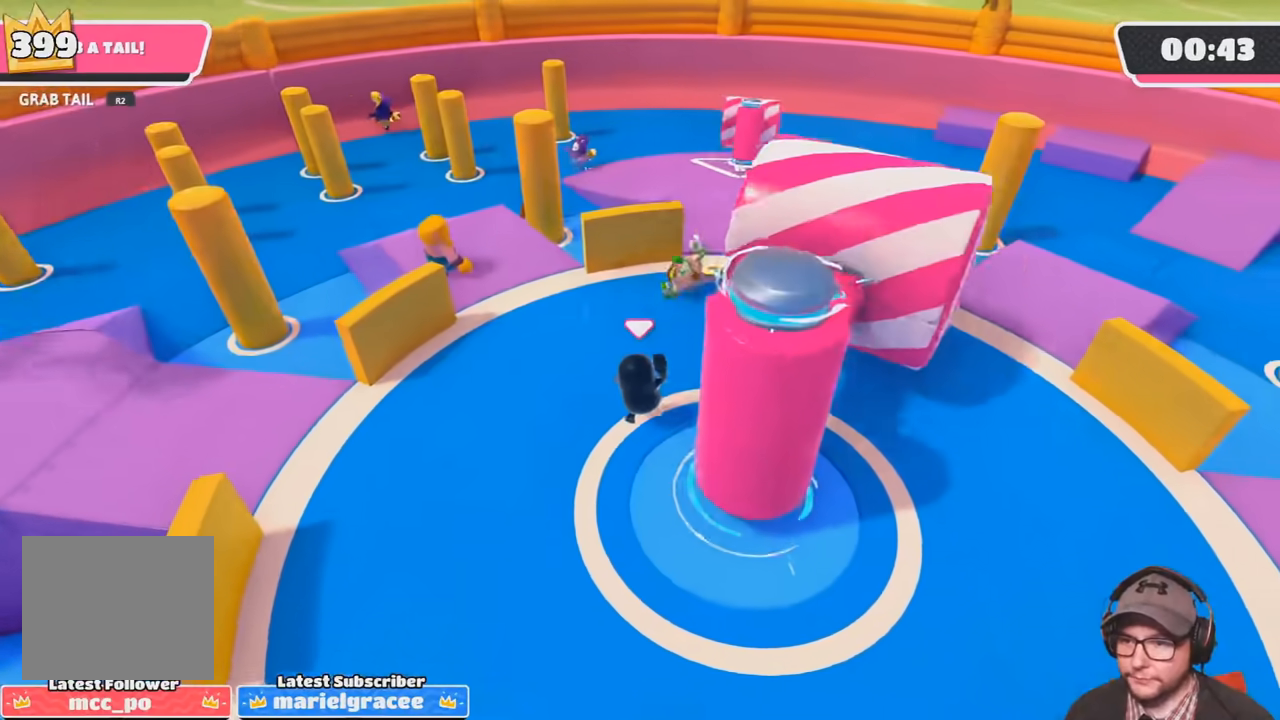
{"buttons": [], "left_stick": "up-right", "right_stick": "down-right", "events": [[200, "right_stick", "down-right"]]}
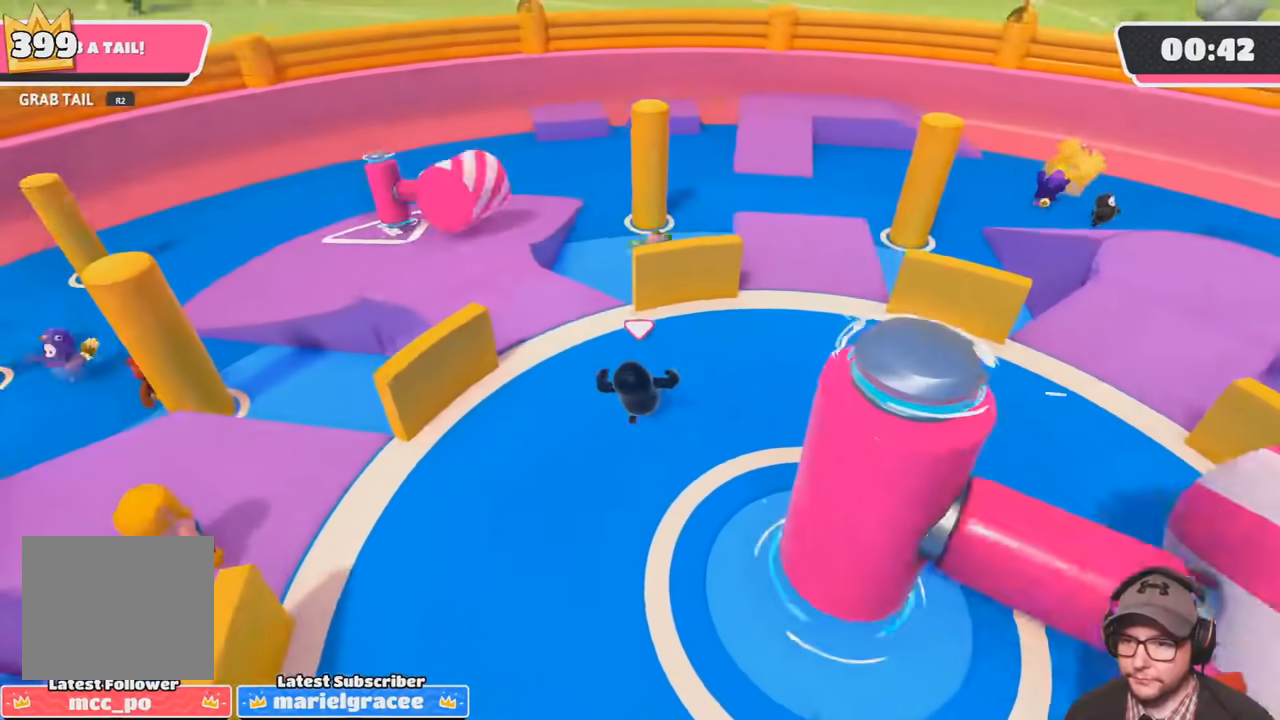
{"buttons": [], "left_stick": "up", "right_stick": "left", "events": [[100, "right_stick", "center"], [333, "left_stick", "up"], [400, "right_stick", "left"]]}
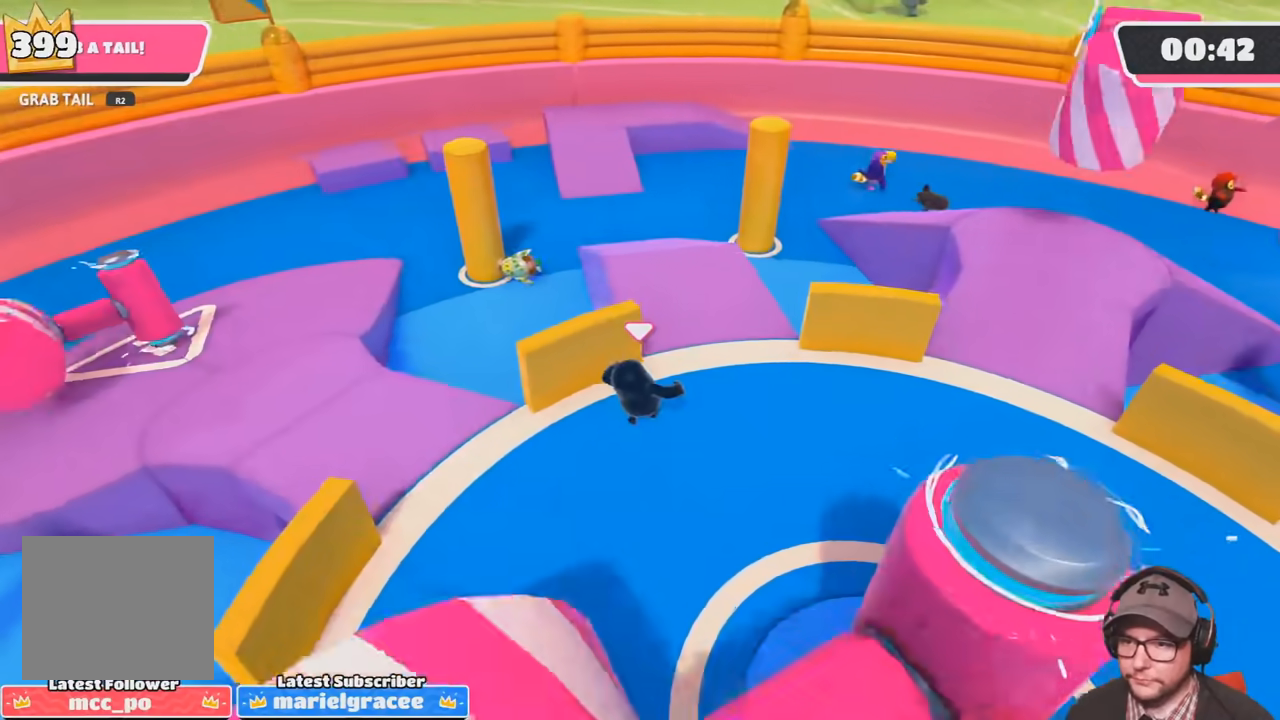
{"buttons": [], "left_stick": "up", "right_stick": "center", "events": [[33, "right_stick", "center"], [234, "right_stick", "left"], [434, "right_stick", "center"]]}
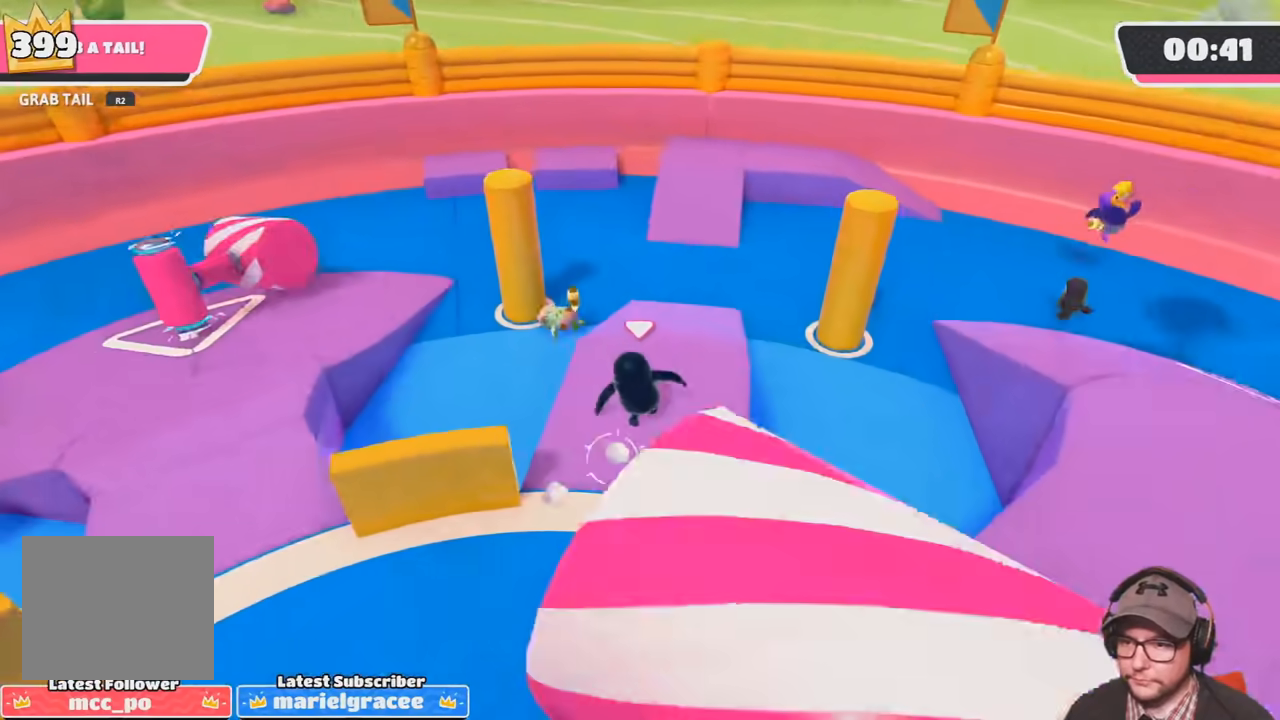
{"buttons": [], "left_stick": "up", "right_stick": "center", "events": []}
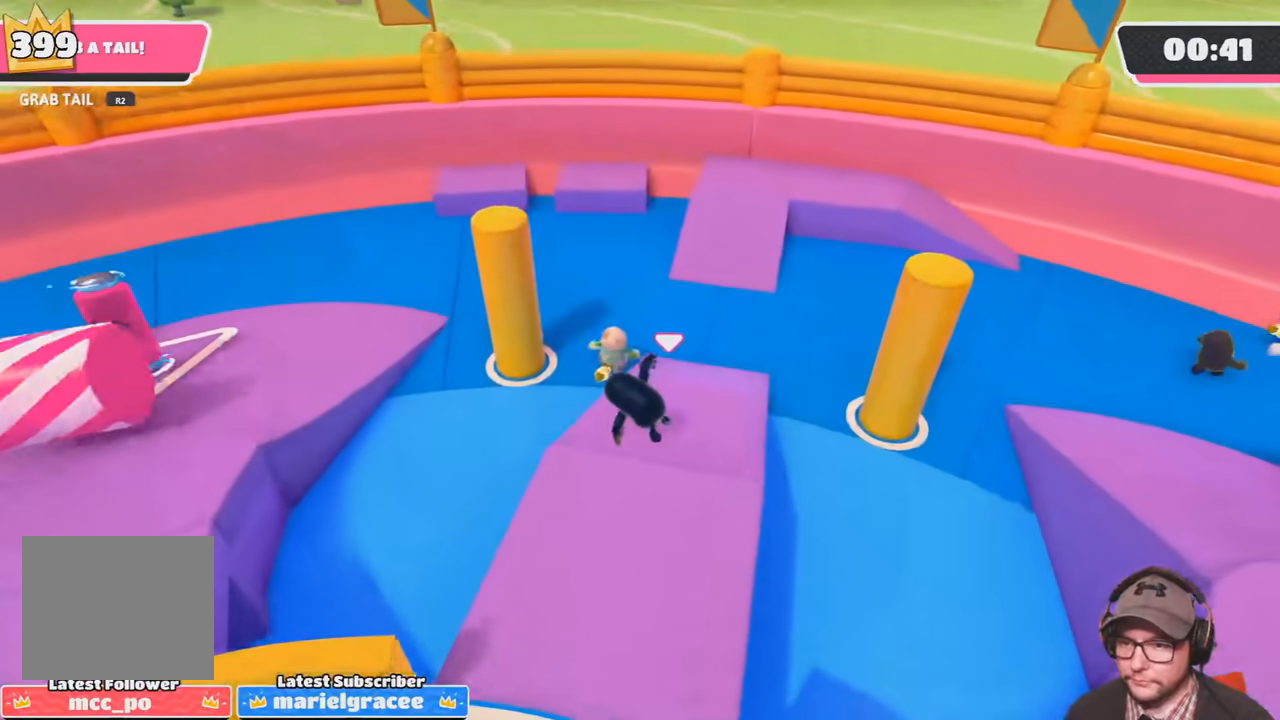
{"buttons": [], "left_stick": "up-left", "right_stick": "left", "events": [[133, "right_stick", "down-right"], [234, "right_stick", "center"], [400, "left_stick", "up-left"], [434, "right_stick", "left"]]}
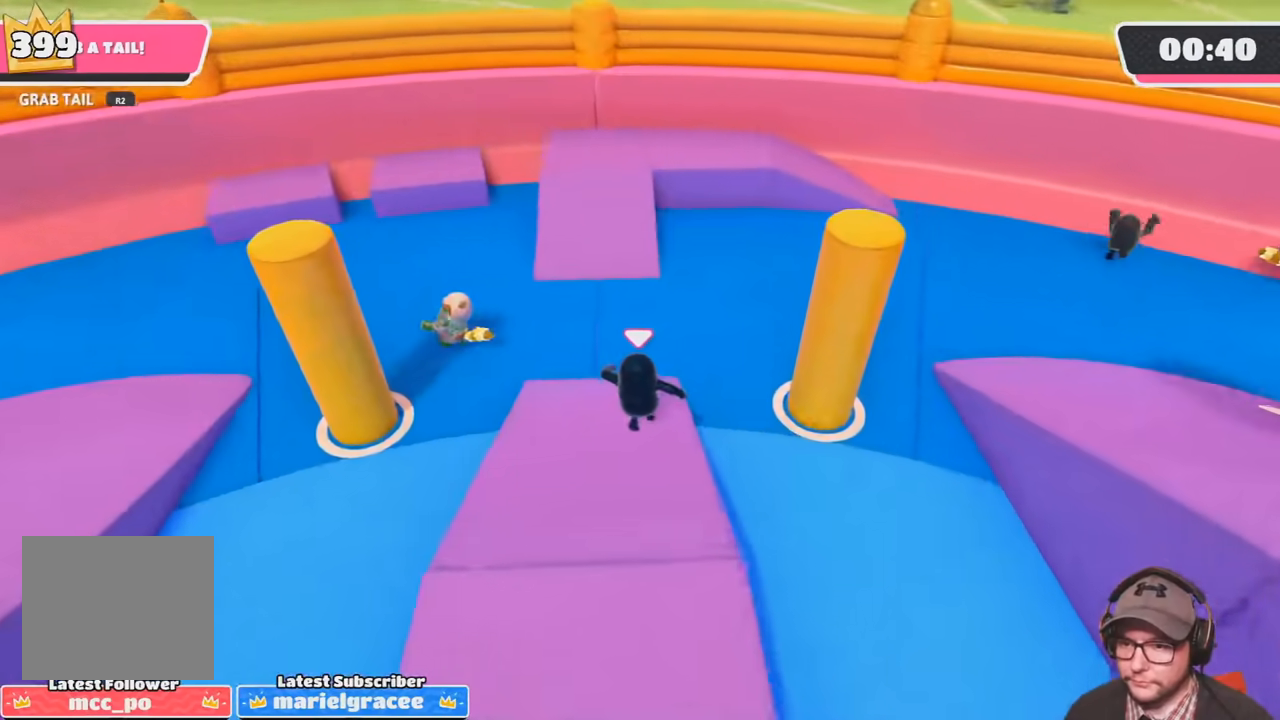
{"buttons": [], "left_stick": "up", "right_stick": "center", "events": [[266, "right_stick", "up-left"], [333, "left_stick", "up"], [400, "right_stick", "center"]]}
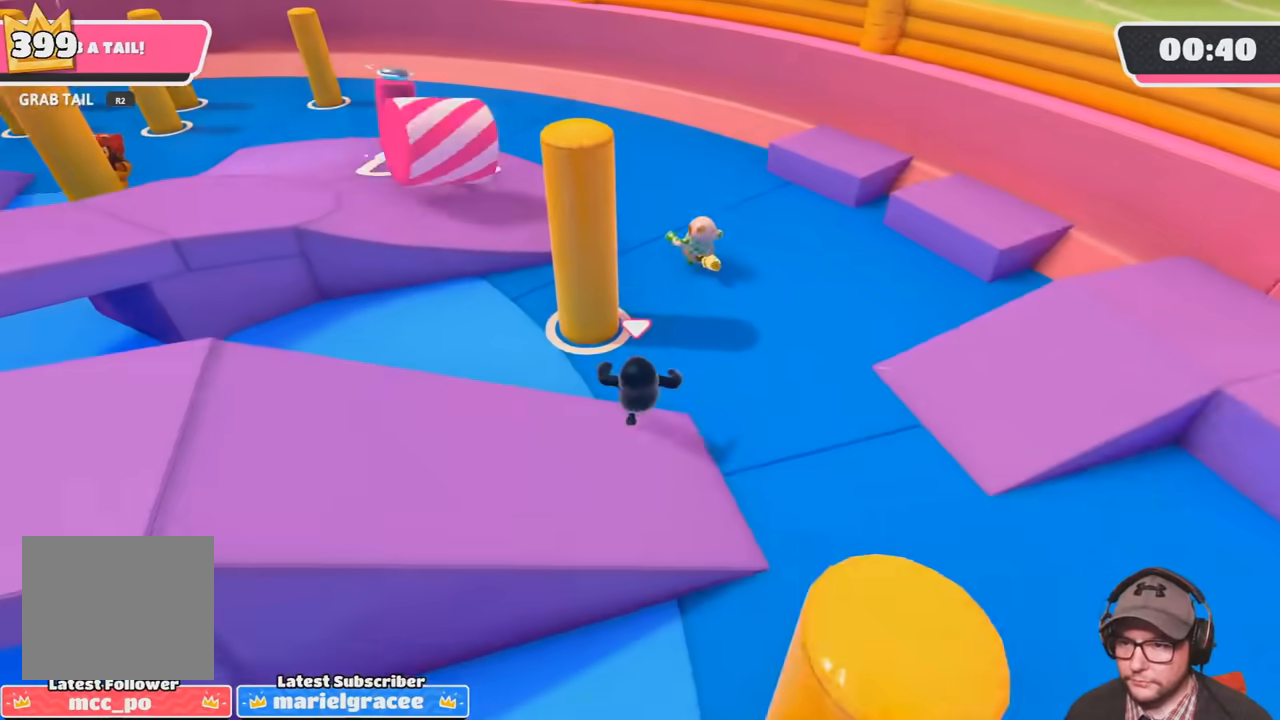
{"buttons": [], "left_stick": "up", "right_stick": "up-left", "events": [[334, "right_stick", "up-left"]]}
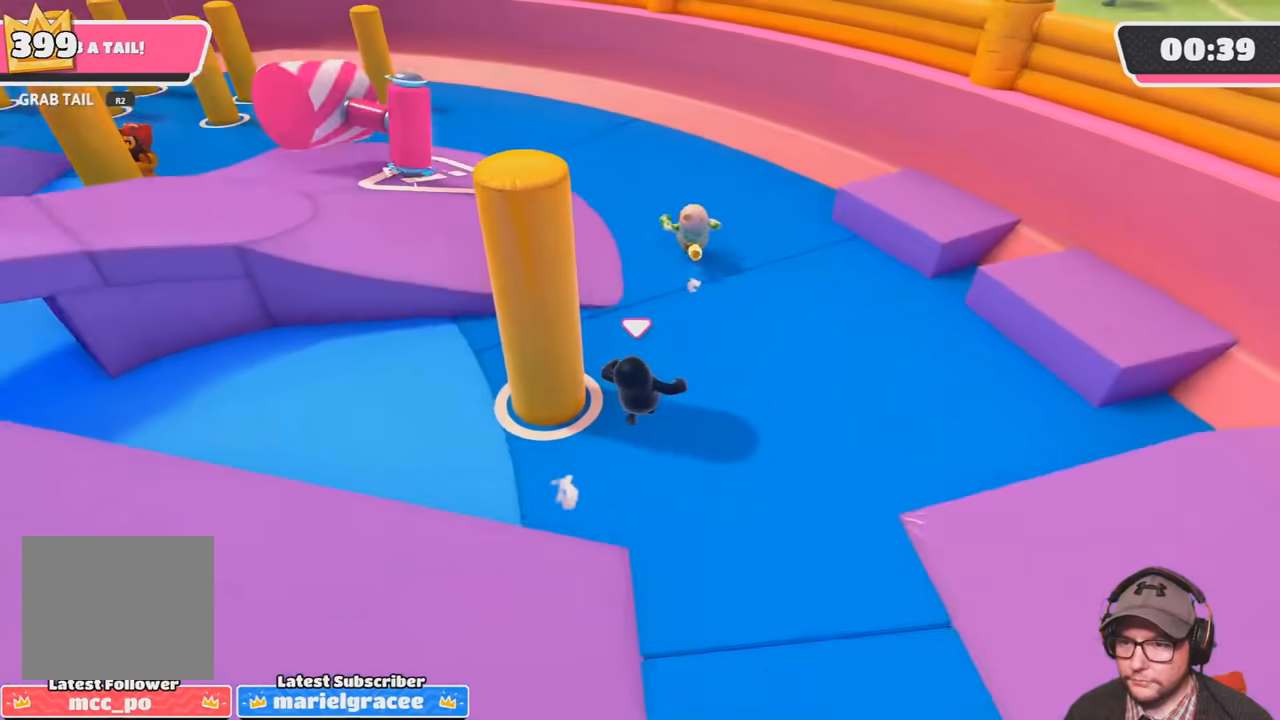
{"buttons": [], "left_stick": "up-left", "right_stick": "center", "events": [[66, "left_stick", "up-left"], [100, "right_stick", "center"], [367, "CROSS", "down"], [433, "CROSS", "up"]]}
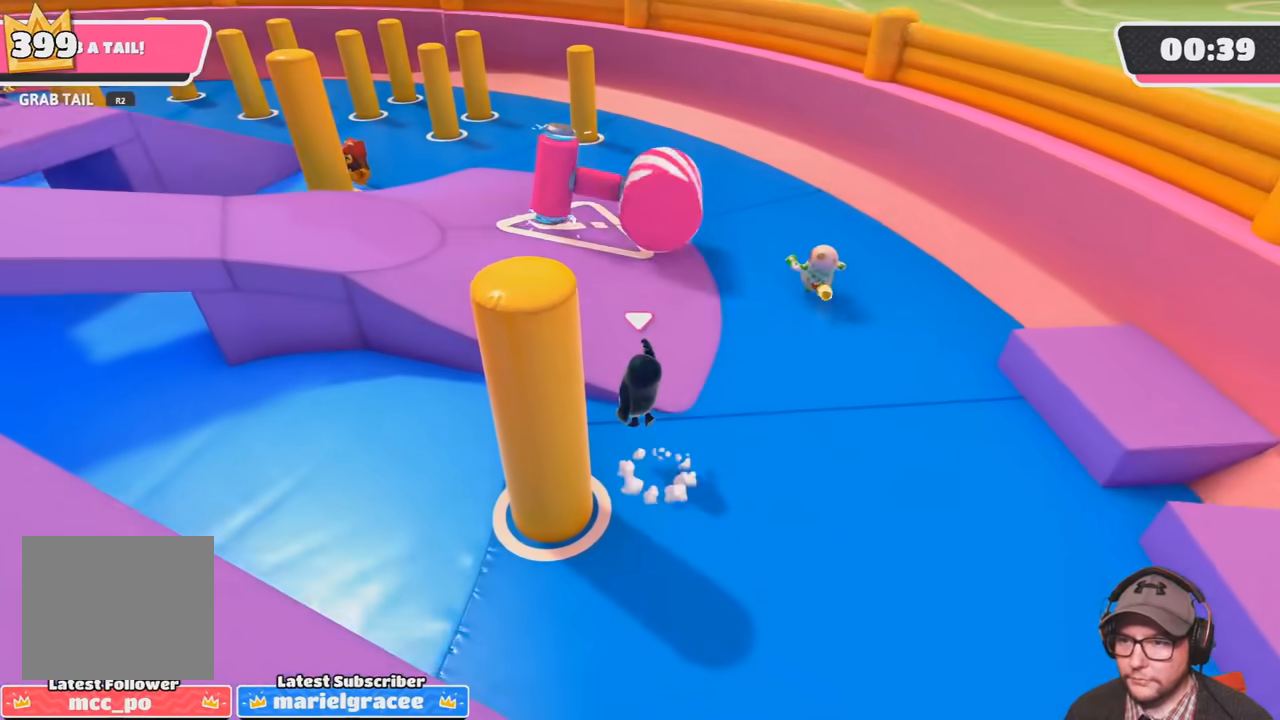
{"buttons": [], "left_stick": "up-left", "right_stick": "center", "events": [[167, "right_stick", "left"], [367, "right_stick", "center"]]}
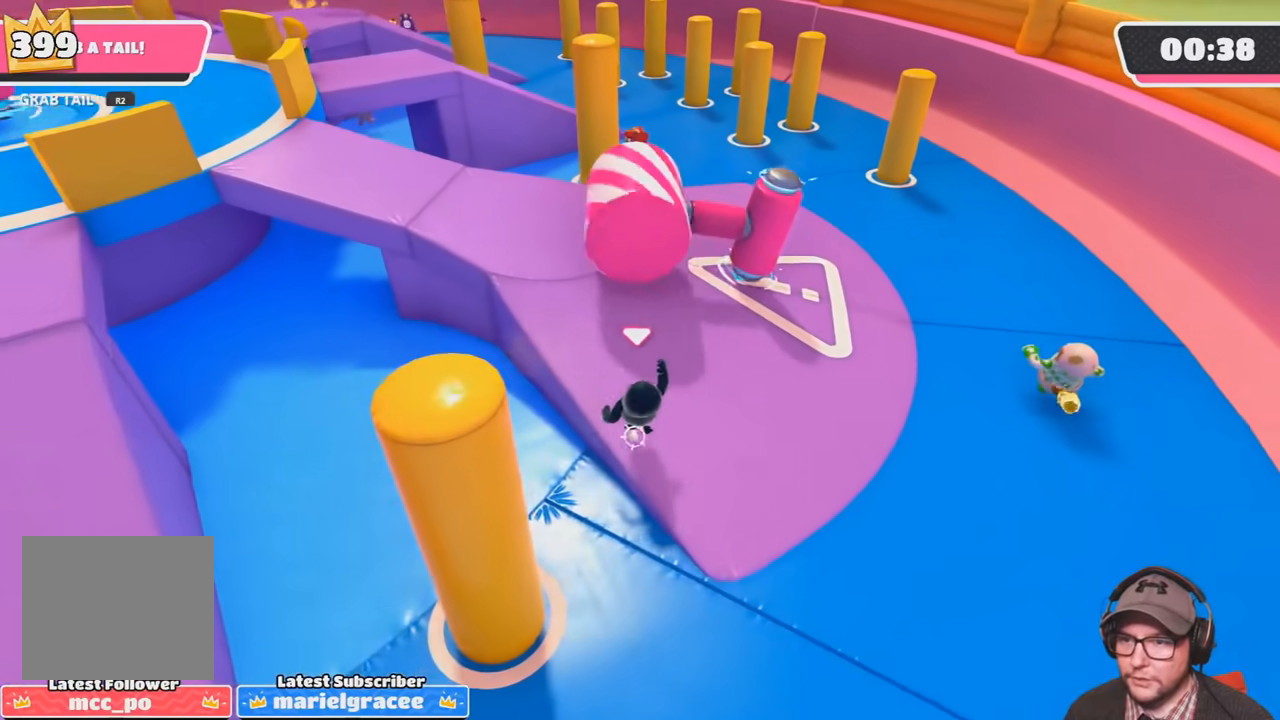
{"buttons": [], "left_stick": "up-left", "right_stick": "center", "events": []}
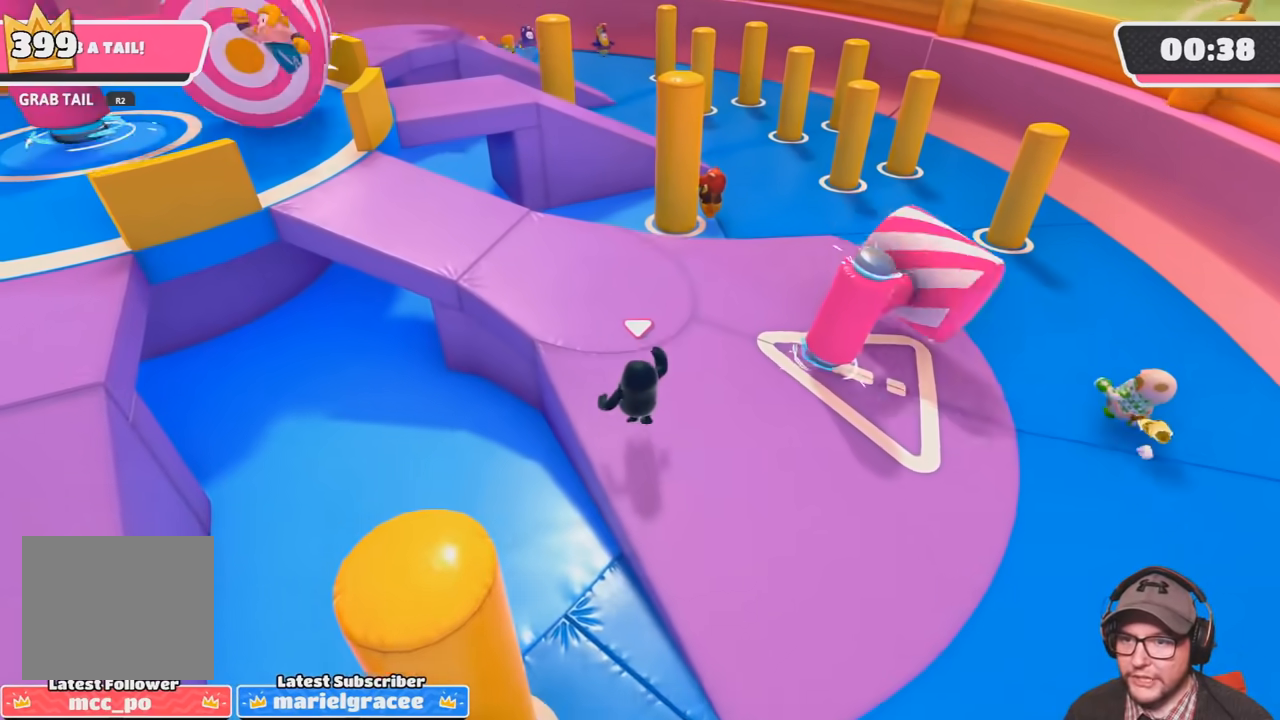
{"buttons": [], "left_stick": "up-left", "right_stick": "center", "events": []}
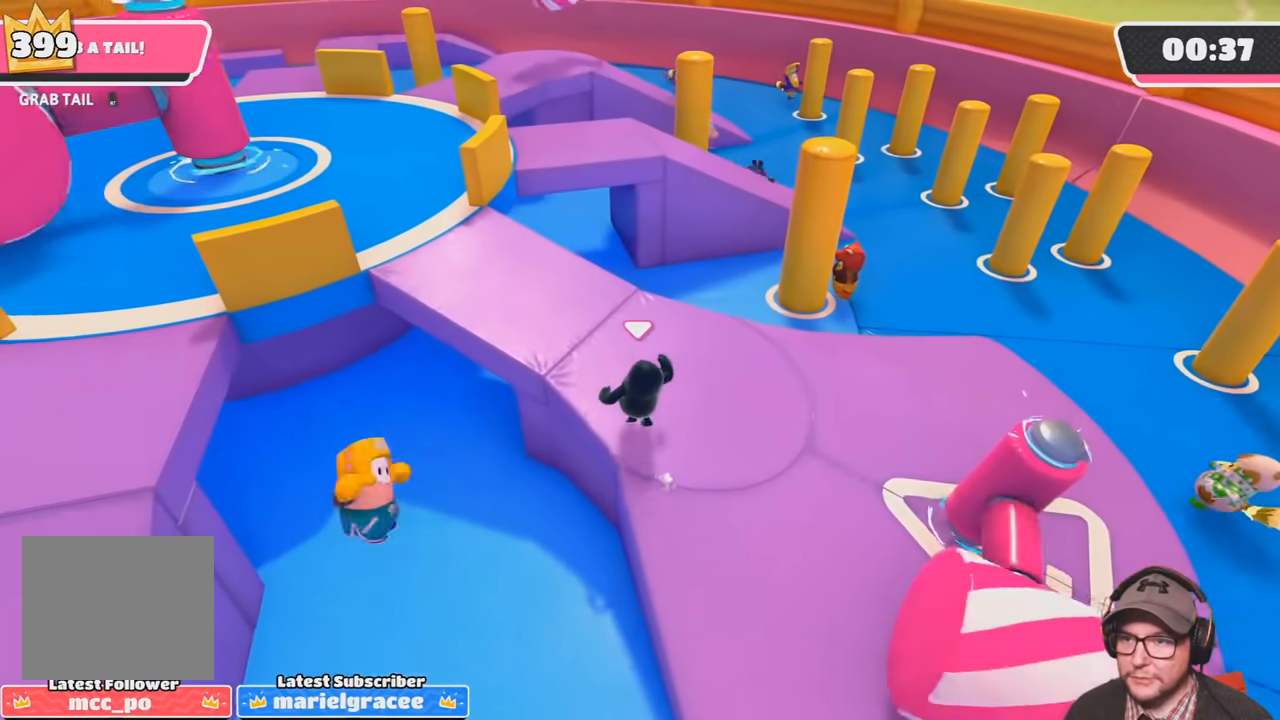
{"buttons": [], "left_stick": "down-right", "right_stick": "right", "events": [[66, "right_stick", "right"], [166, "right_stick", "down-right"], [333, "left_stick", "center"], [433, "left_stick", "down-right"], [467, "right_stick", "right"]]}
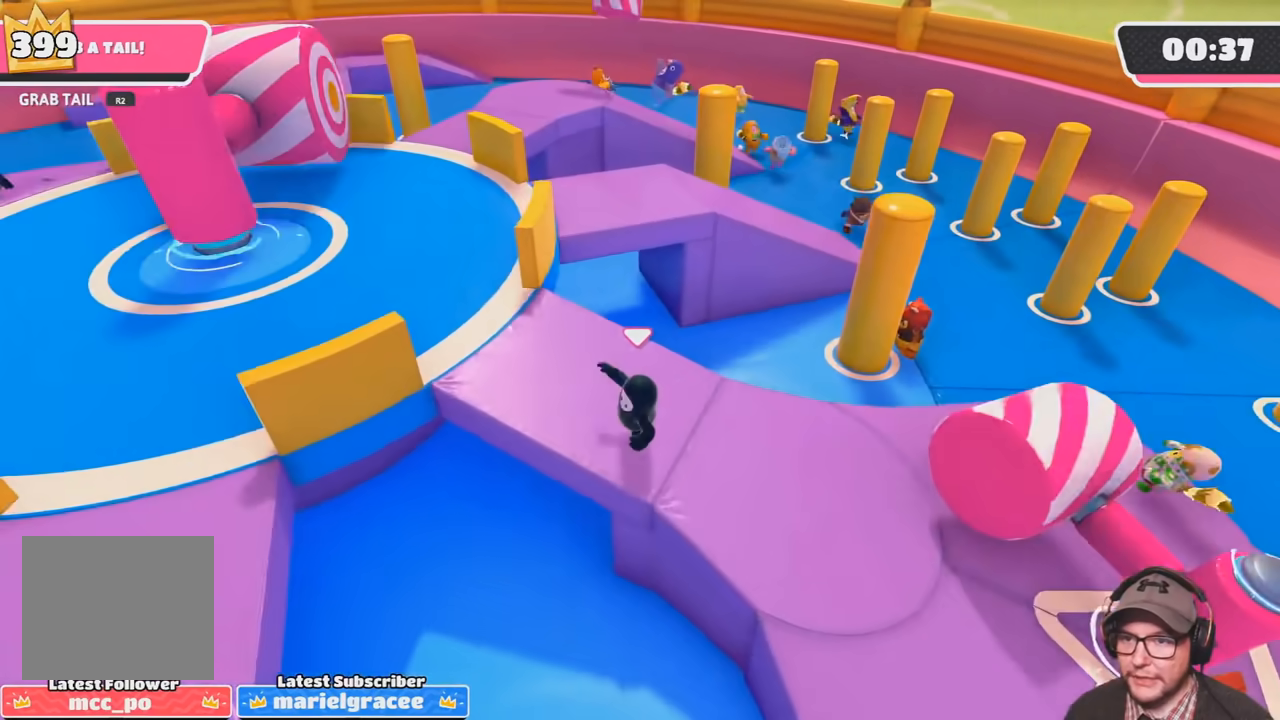
{"buttons": [], "left_stick": "up-right", "right_stick": "right", "events": [[267, "left_stick", "up-right"]]}
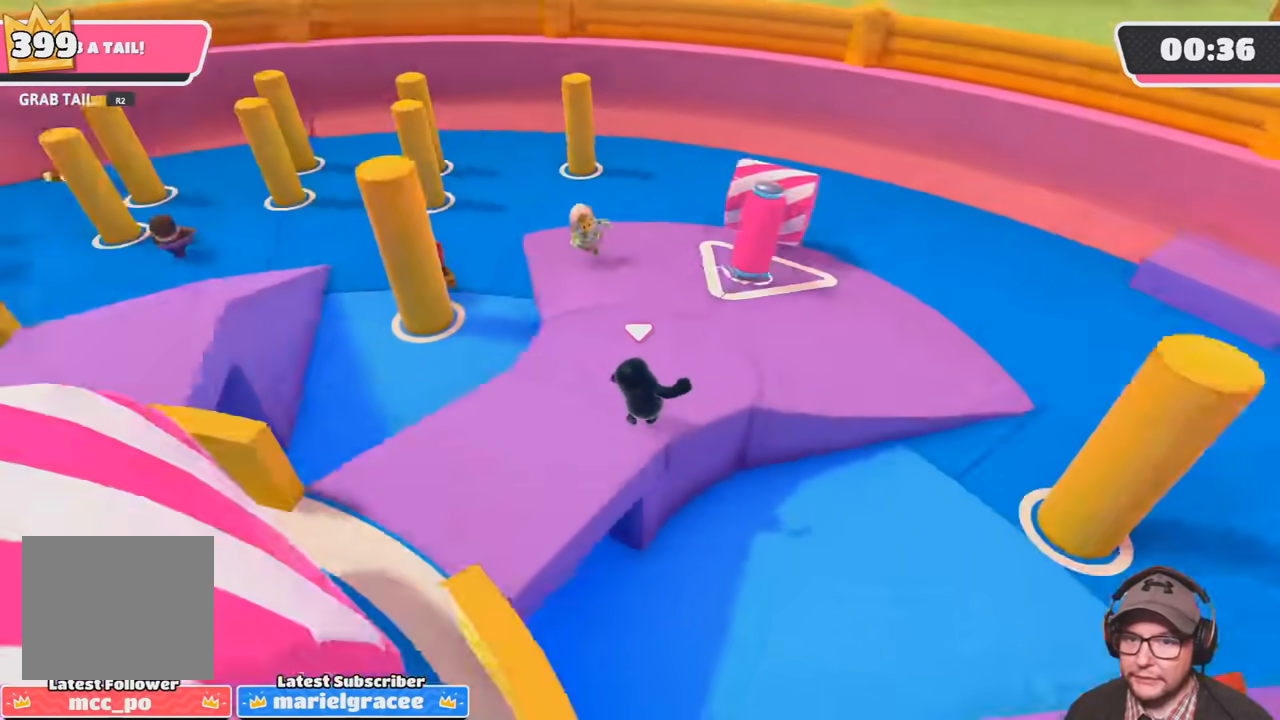
{"buttons": [], "left_stick": "right", "right_stick": "right", "events": [[100, "left_stick", "up"], [167, "right_stick", "center"], [334, "left_stick", "up-right"], [367, "right_stick", "right"], [434, "left_stick", "right"]]}
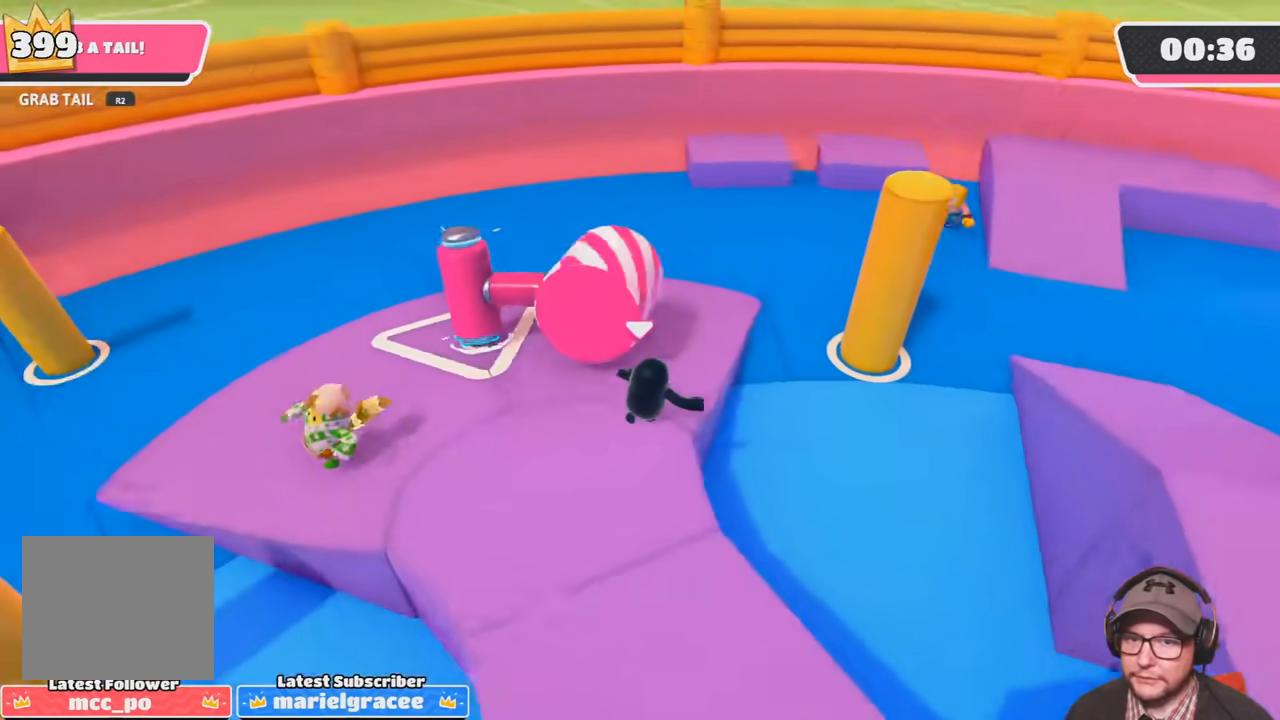
{"buttons": ["L1"], "left_stick": "up-right", "right_stick": "center", "events": [[100, "left_stick", "up-right"], [100, "right_stick", "center"], [500, "L1", "down"]]}
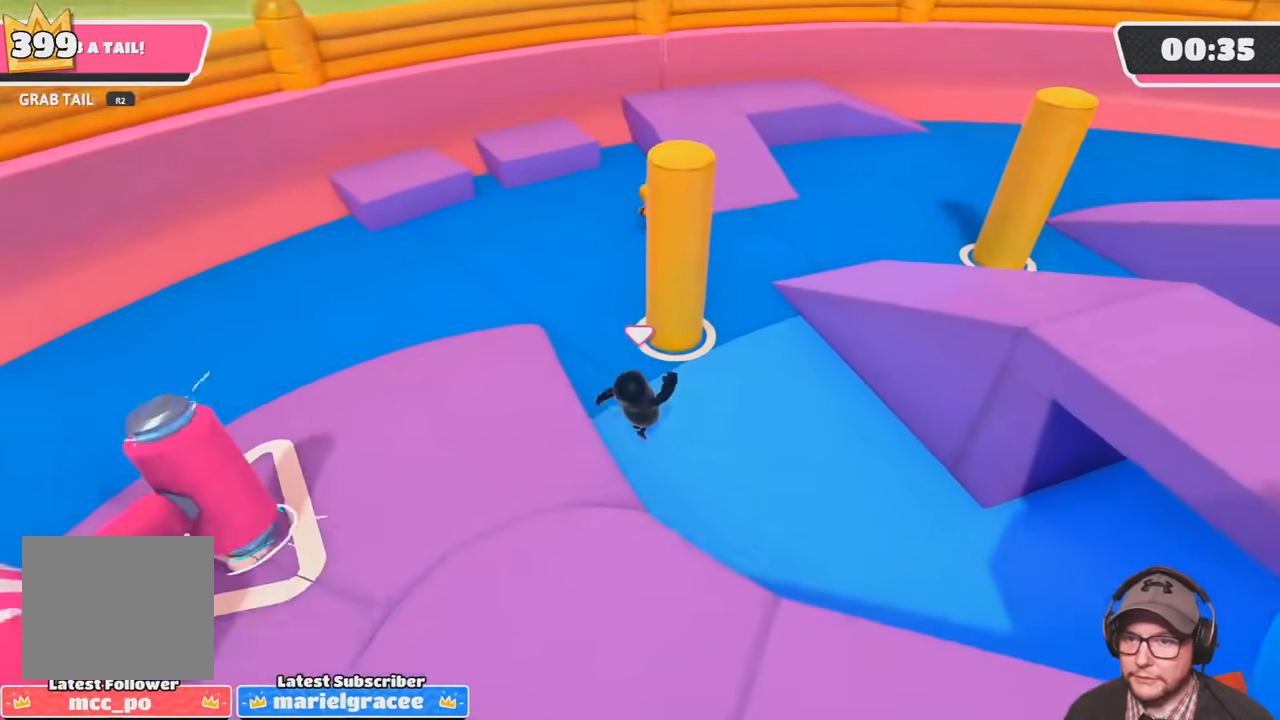
{"buttons": ["CROSS"], "left_stick": "up", "right_stick": "center", "events": [[134, "left_stick", "right"], [167, "right_stick", "down"], [267, "L1", "up"], [267, "right_stick", "center"], [300, "left_stick", "up-right"], [467, "CROSS", "down"], [501, "left_stick", "up"]]}
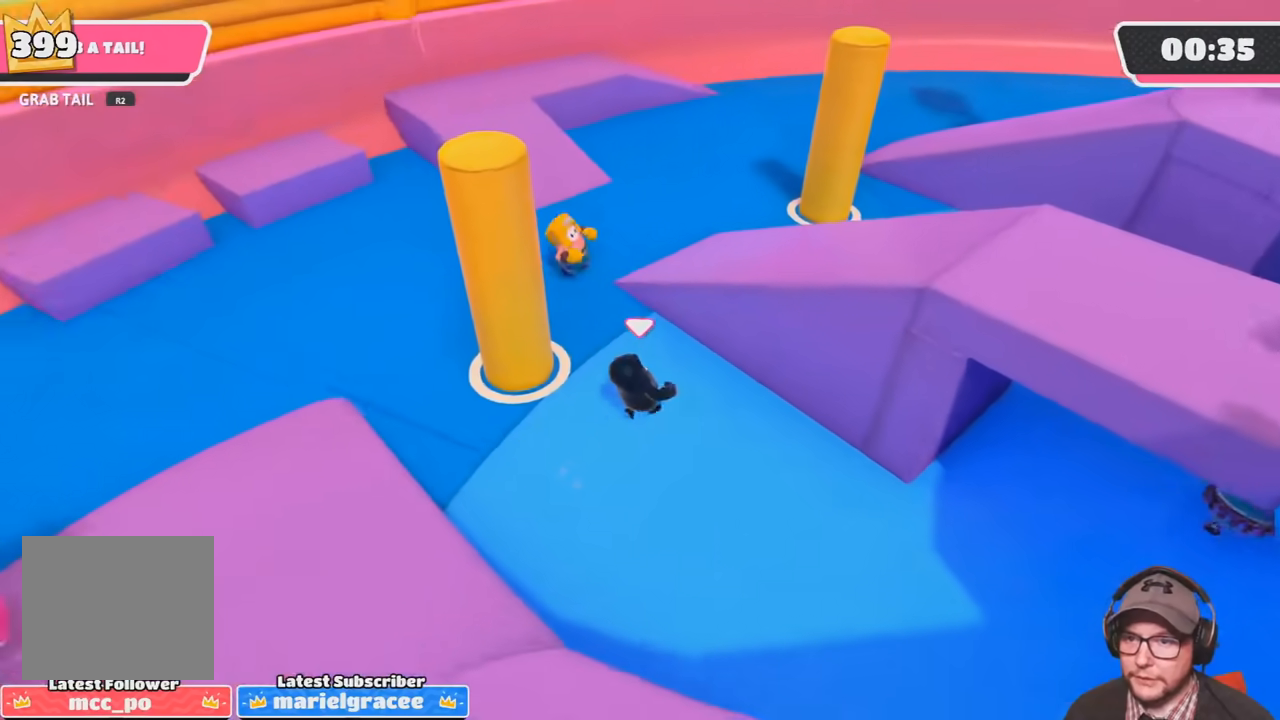
{"buttons": ["R2"], "left_stick": "up-right", "right_stick": "up-right"}
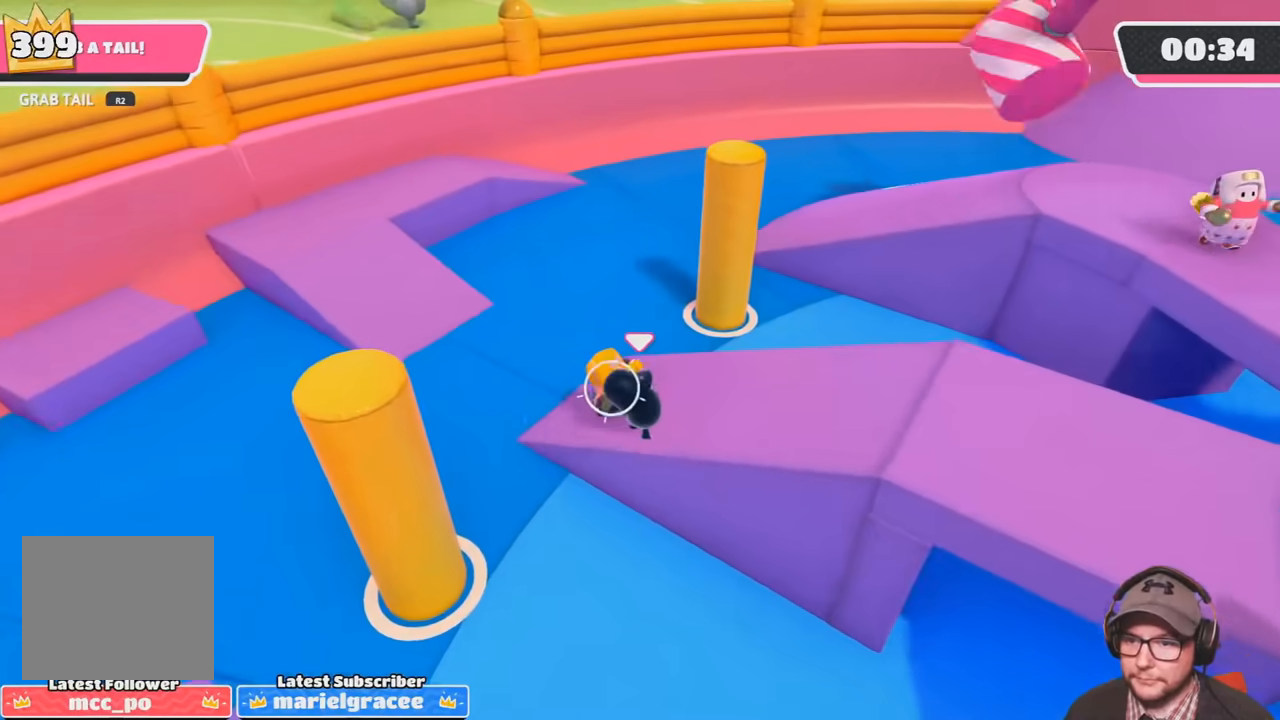
{"buttons": [], "left_stick": "up-right", "right_stick": "center", "events": [[34, "right_stick", "right"], [67, "R2", "up"], [334, "right_stick", "center"]]}
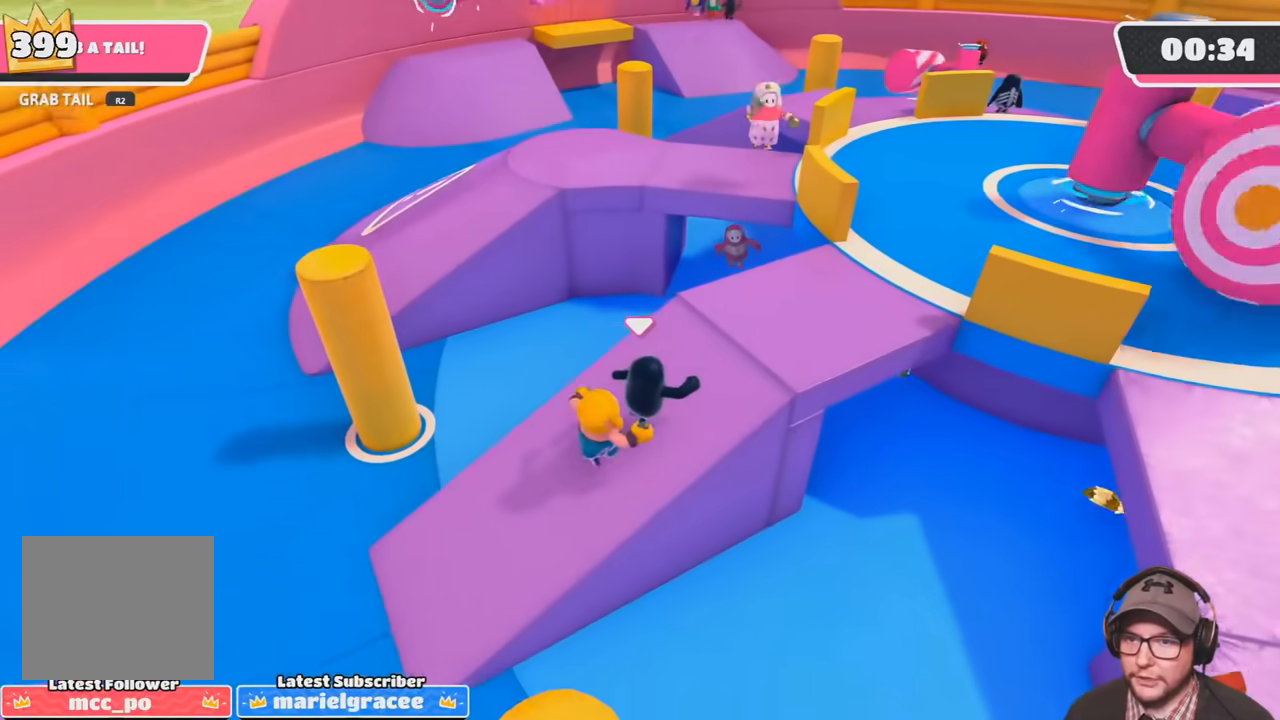
{"buttons": [], "left_stick": "up", "right_stick": "center", "events": [[167, "right_stick", "down-right"], [367, "right_stick", "center"], [433, "left_stick", "up"]]}
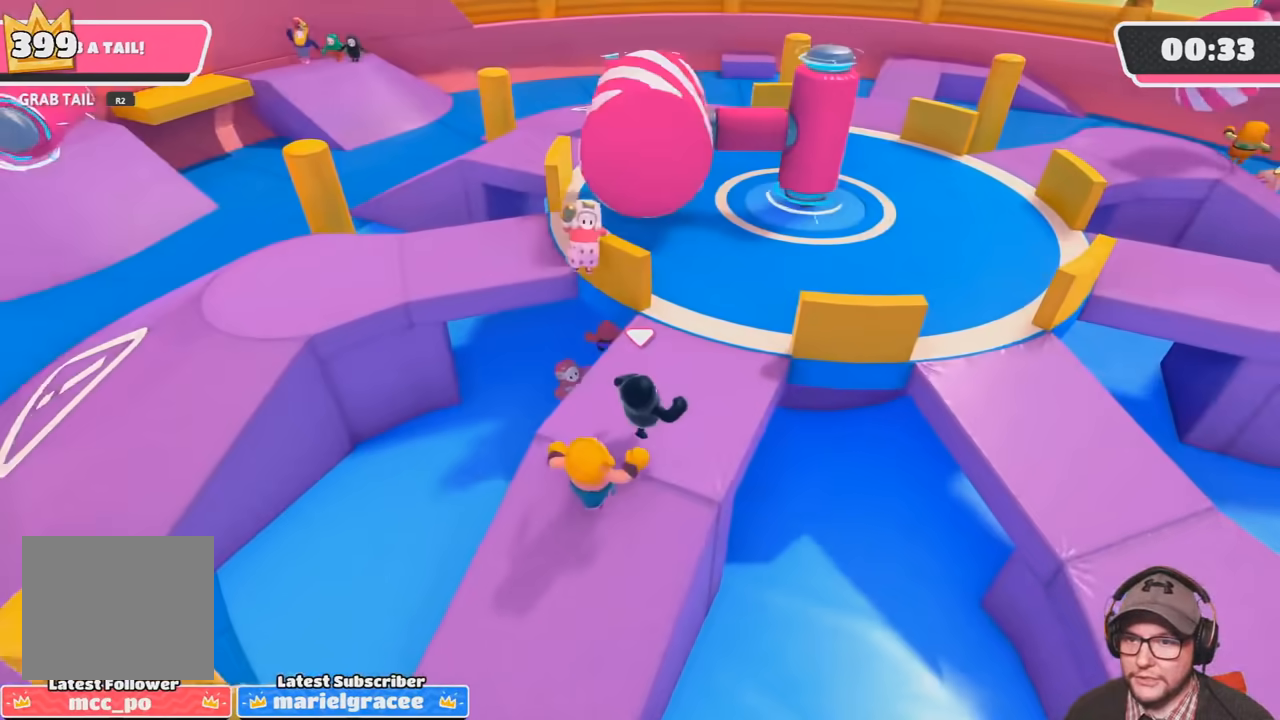
{"buttons": [], "left_stick": "left", "right_stick": "down", "events": [[234, "left_stick", "left"], [234, "right_stick", "left"], [401, "right_stick", "center"], [467, "right_stick", "down"]]}
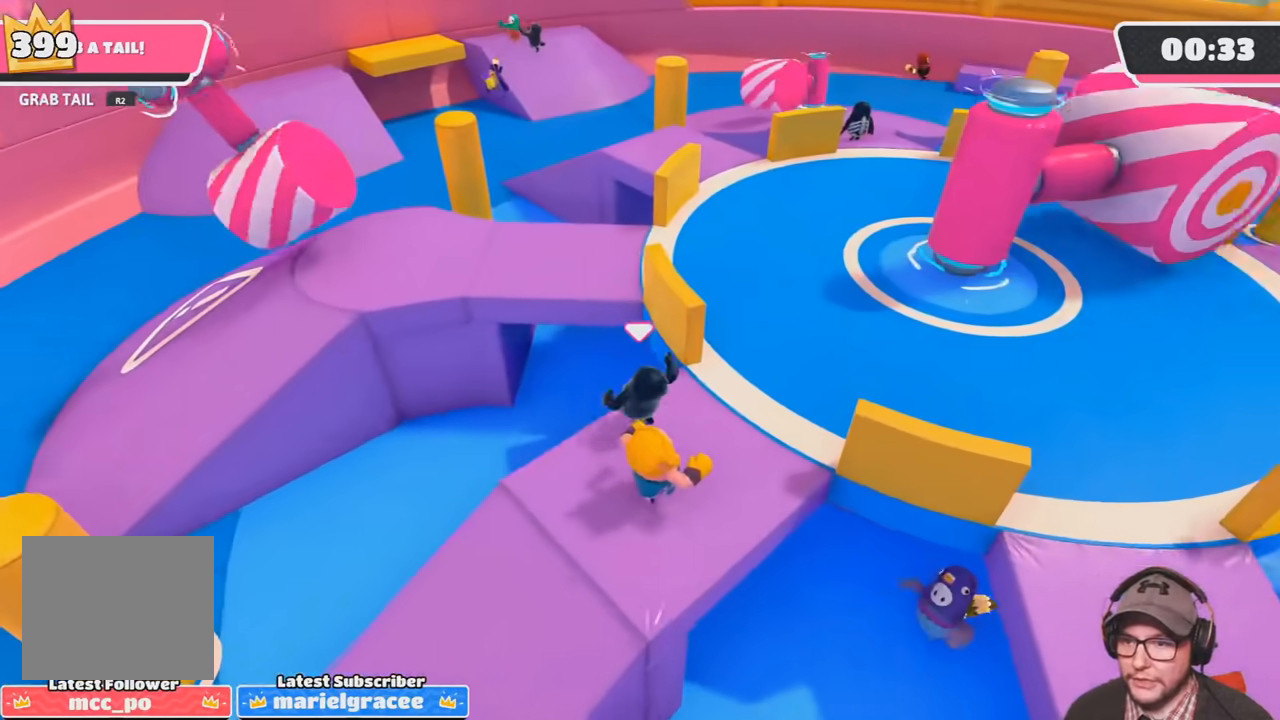
{"buttons": [], "left_stick": "down", "right_stick": "up-right", "events": [[166, "left_stick", "down-left"], [200, "right_stick", "right"], [433, "left_stick", "down"], [433, "right_stick", "up-right"]]}
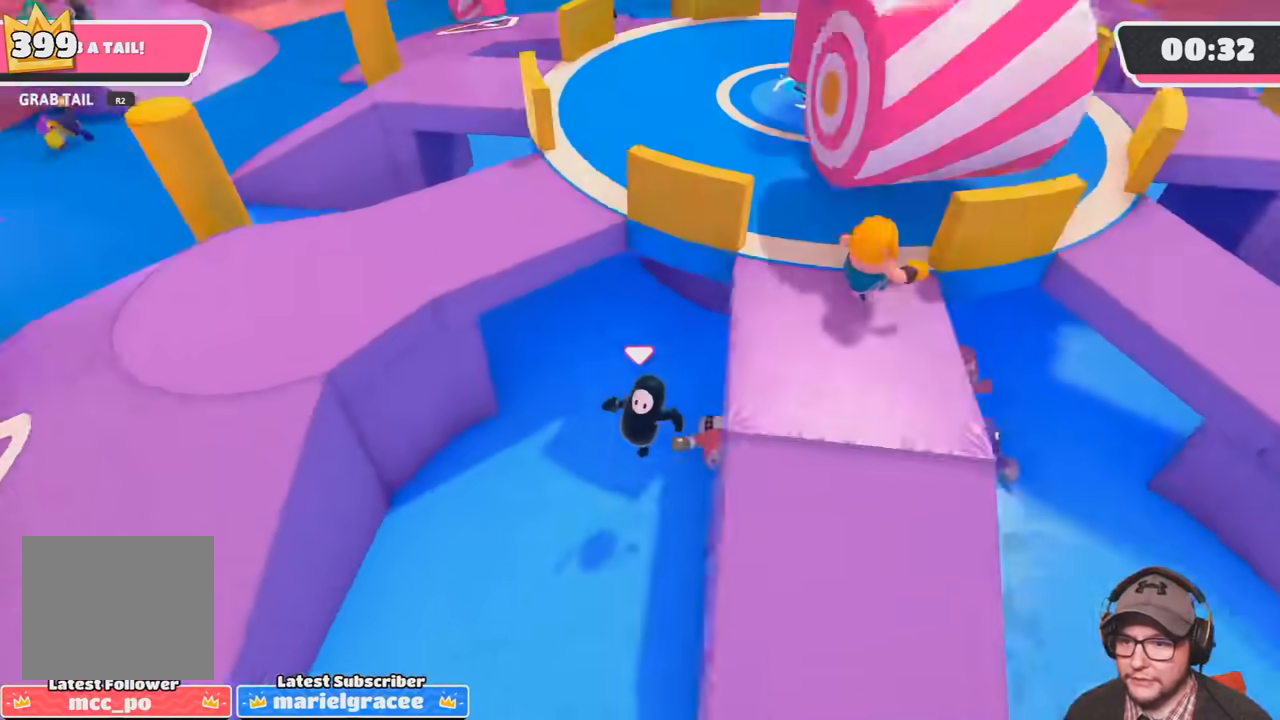
{"buttons": [], "left_stick": "up-right", "right_stick": "center", "events": [[100, "right_stick", "center"], [401, "left_stick", "up-right"]]}
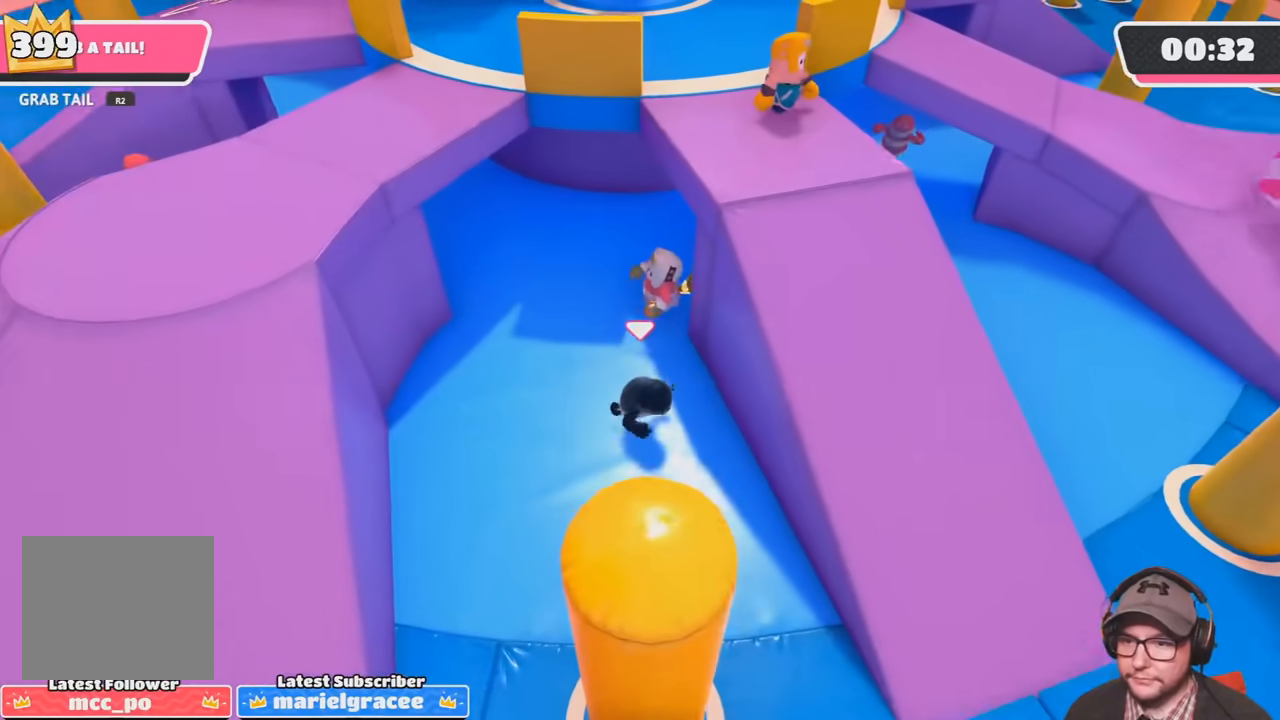
{"buttons": [], "left_stick": "left", "right_stick": "left", "events": [[66, "right_stick", "down"], [233, "right_stick", "left"], [267, "left_stick", "left"]]}
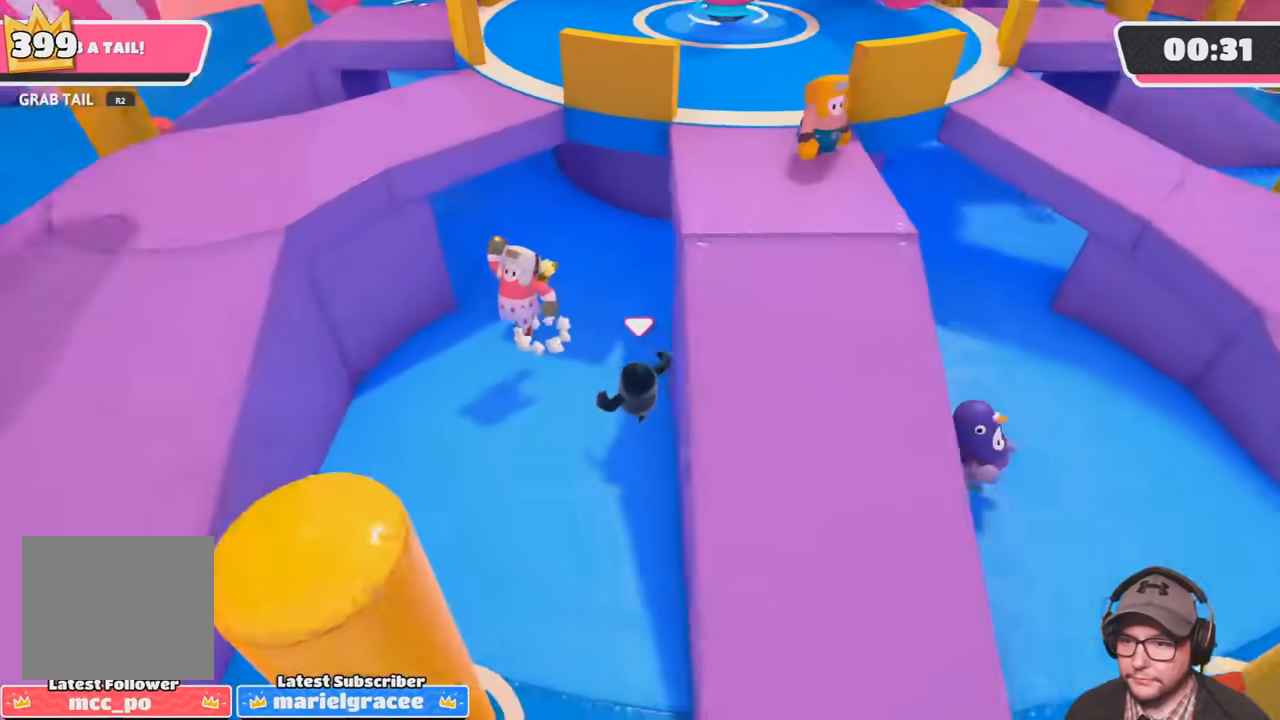
{"buttons": ["R2"], "left_stick": "up-left", "right_stick": "up-left", "events": [[234, "right_stick", "center"], [300, "right_stick", "down-left"], [467, "R2", "down"], [467, "left_stick", "up-left"], [501, "right_stick", "up-left"]]}
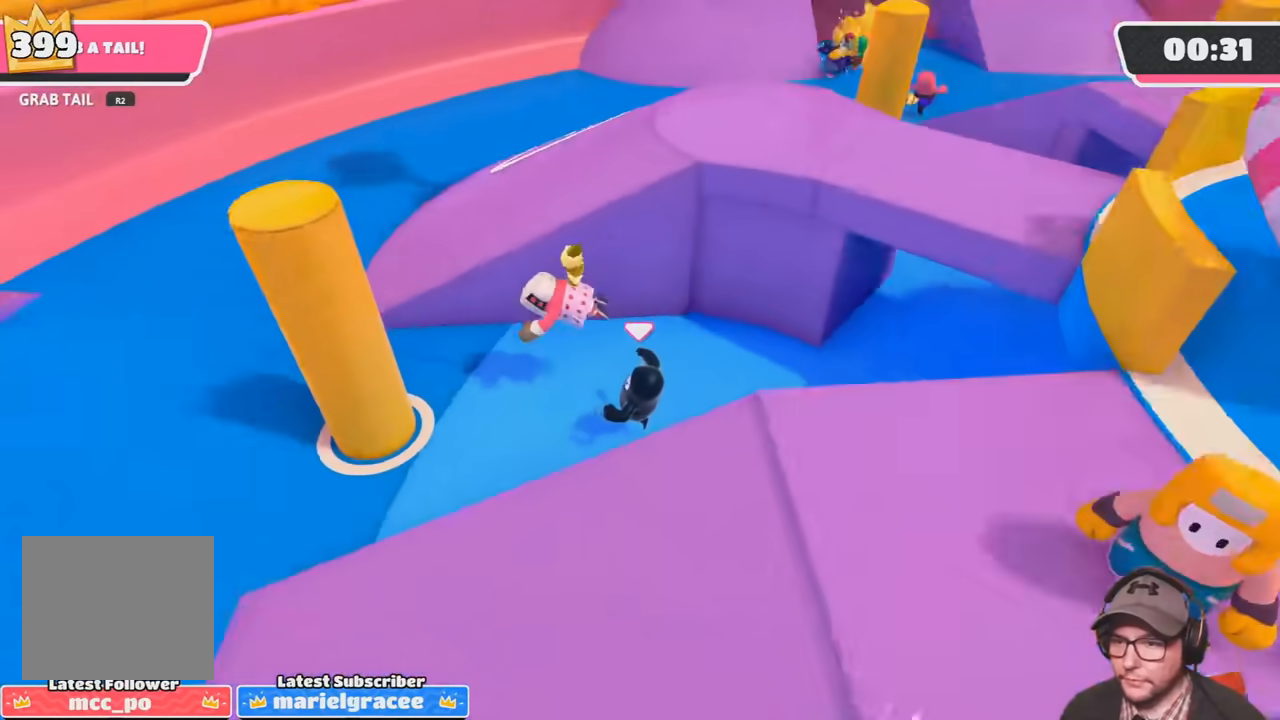
{"buttons": ["R2"], "left_stick": "up-right", "right_stick": "right", "events": [[200, "right_stick", "left"], [300, "left_stick", "up"], [333, "right_stick", "center"], [467, "left_stick", "up-right"], [467, "right_stick", "right"]]}
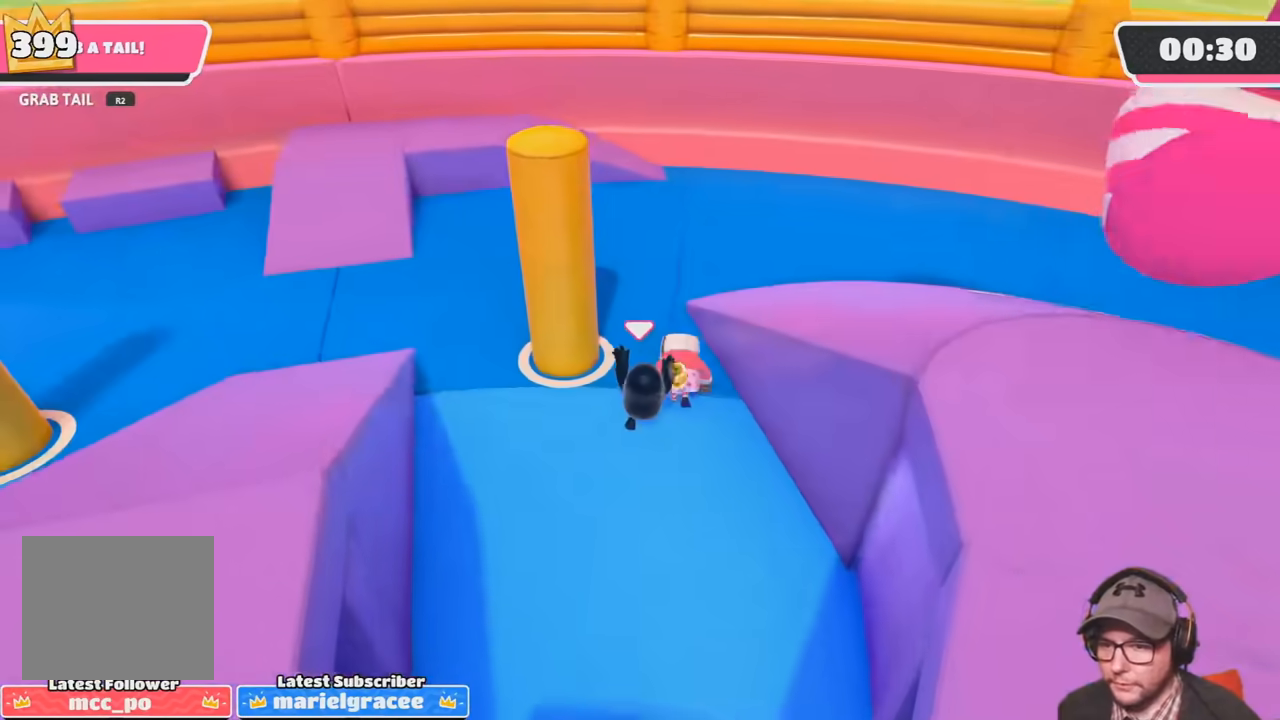
{"buttons": [], "left_stick": "up-right", "right_stick": "center", "events": [[167, "right_stick", "down-right"], [267, "R1", "down"], [267, "left_stick", "up"], [267, "right_stick", "center"], [367, "R1", "up"], [367, "R2", "up"], [401, "left_stick", "right"], [467, "left_stick", "up-right"]]}